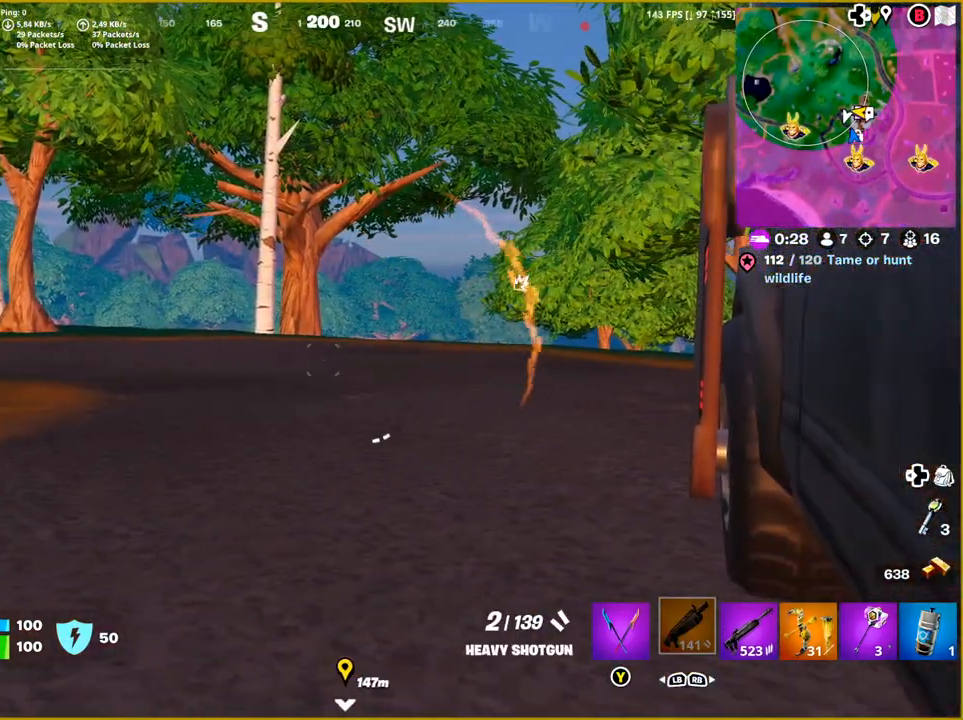
Gameplay with a controller (PlayStation layout); each line is a JSON object with the inputs held at the frame after it. "events" lists button and stick changes between this image and that frame as [ms after this image, input, new state], when the widget could be followed in between.
{"buttons": [], "left_stick": "center", "right_stick": "center", "events": [[33, "right_stick", "center"]]}
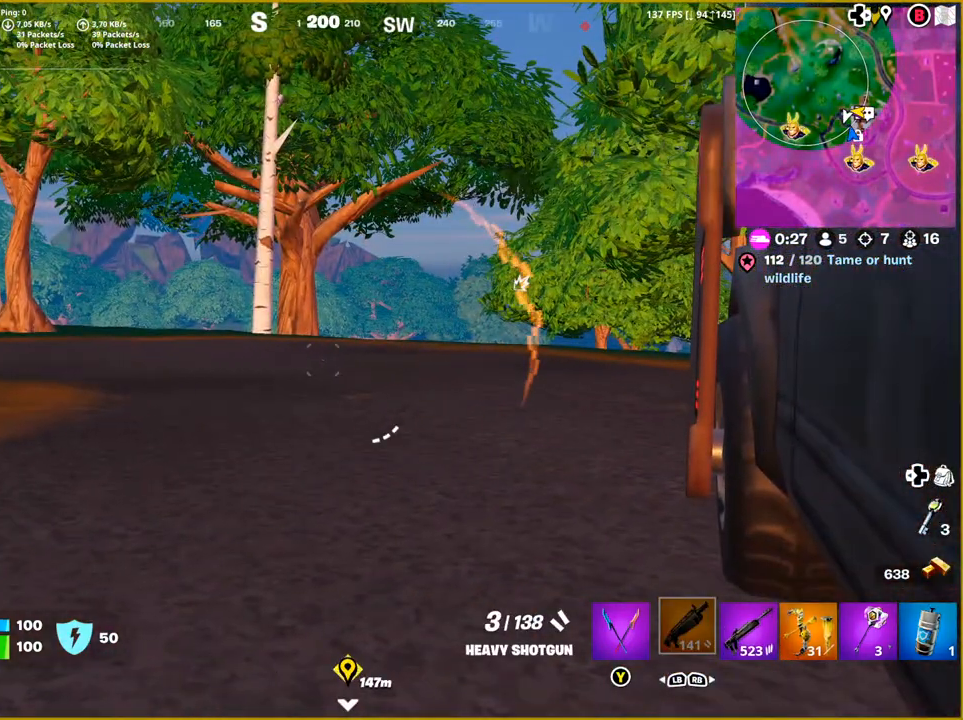
{"buttons": [], "left_stick": "center", "right_stick": "center", "events": []}
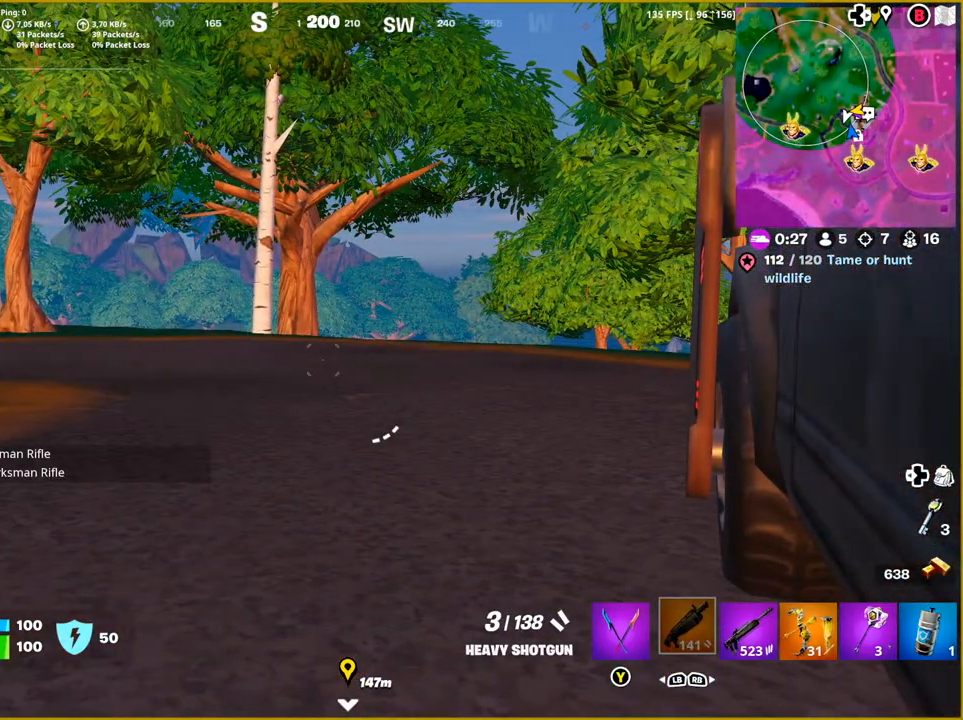
{"buttons": [], "left_stick": "center", "right_stick": "center", "events": []}
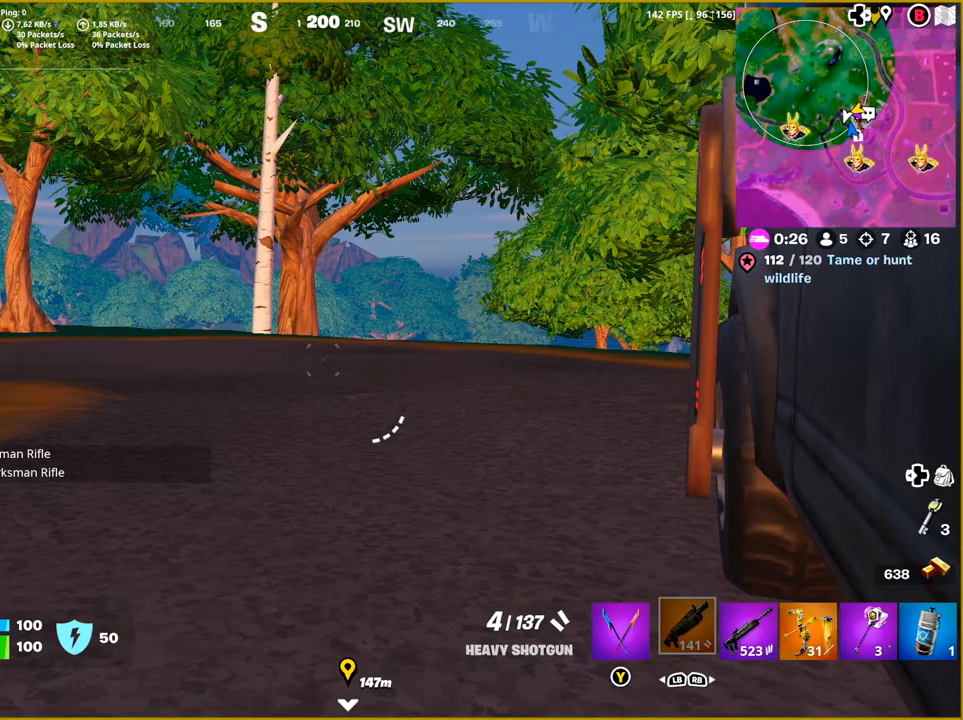
{"buttons": [], "left_stick": "center", "right_stick": "center", "events": []}
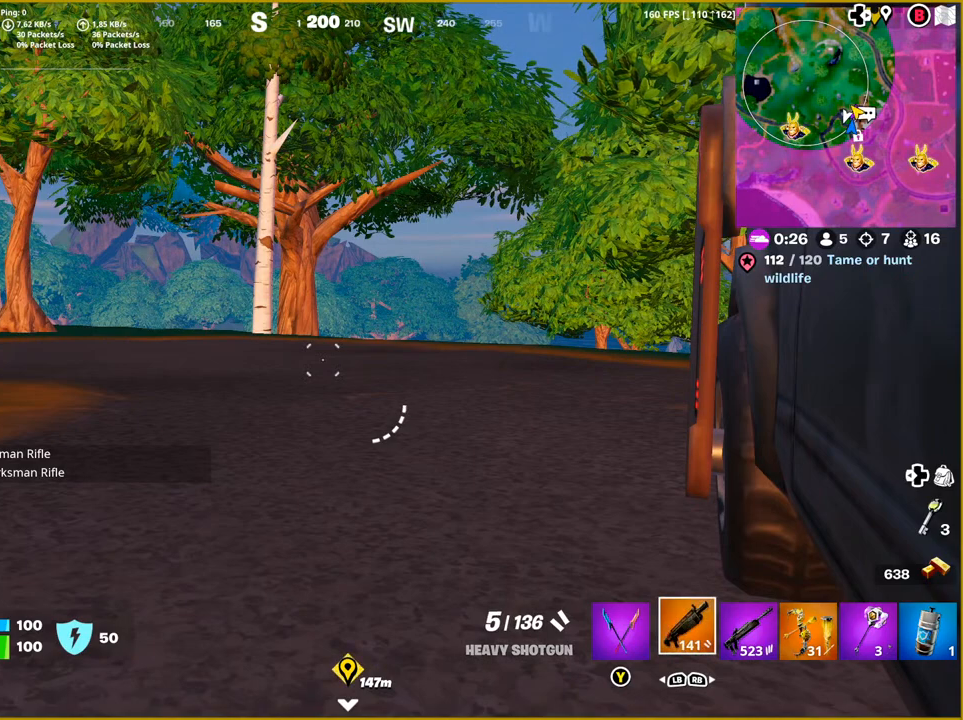
{"buttons": ["DPAD_RIGHT"], "left_stick": "center", "right_stick": "center", "events": [[17, "right_stick", "down-right"], [333, "right_stick", "center"], [383, "DPAD_RIGHT", "down"]]}
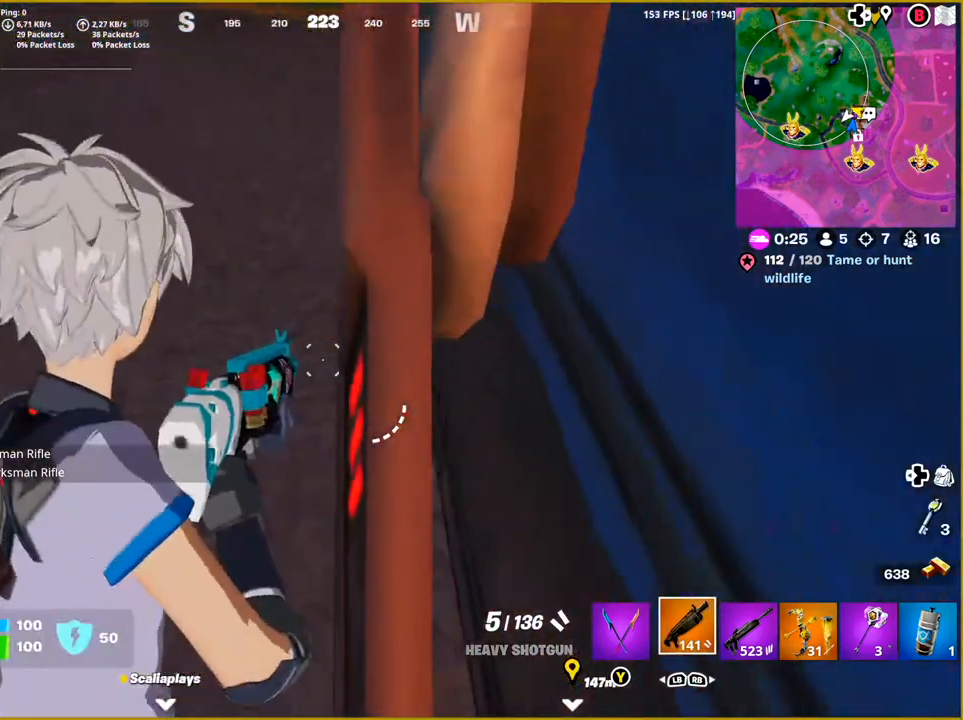
{"buttons": ["DPAD_RIGHT"], "left_stick": "center", "right_stick": "center", "events": [[17, "DPAD_RIGHT", "up"], [133, "right_stick", "left"], [400, "right_stick", "center"], [467, "DPAD_RIGHT", "down"]]}
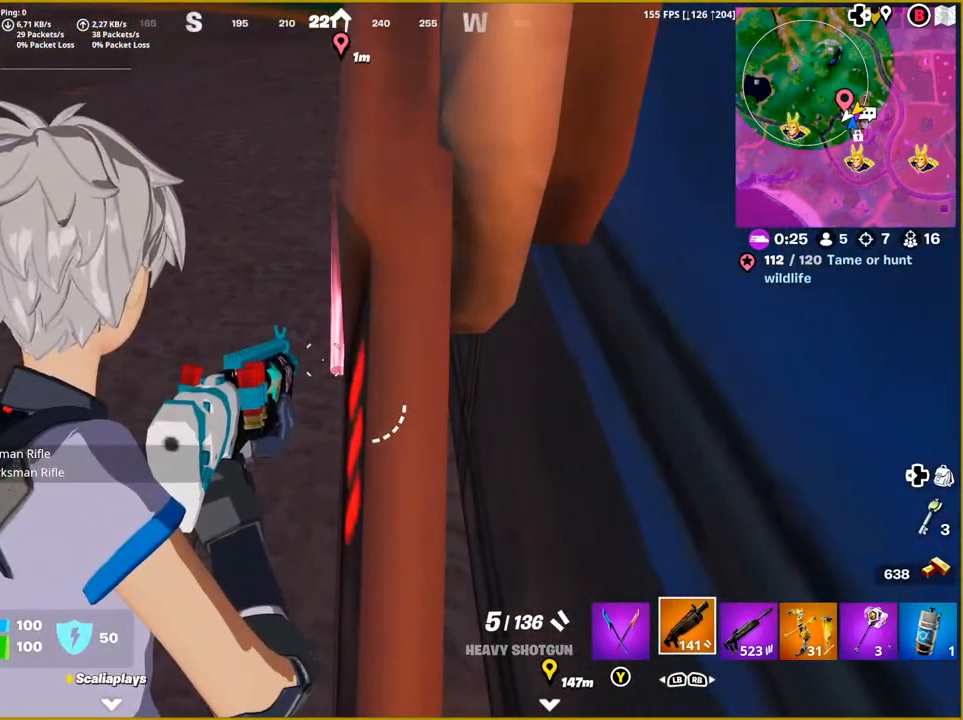
{"buttons": ["DPAD_RIGHT"], "left_stick": "center", "right_stick": "center", "events": [[83, "DPAD_RIGHT", "up"], [200, "DPAD_RIGHT", "down"], [333, "DPAD_RIGHT", "up"], [450, "DPAD_RIGHT", "down"]]}
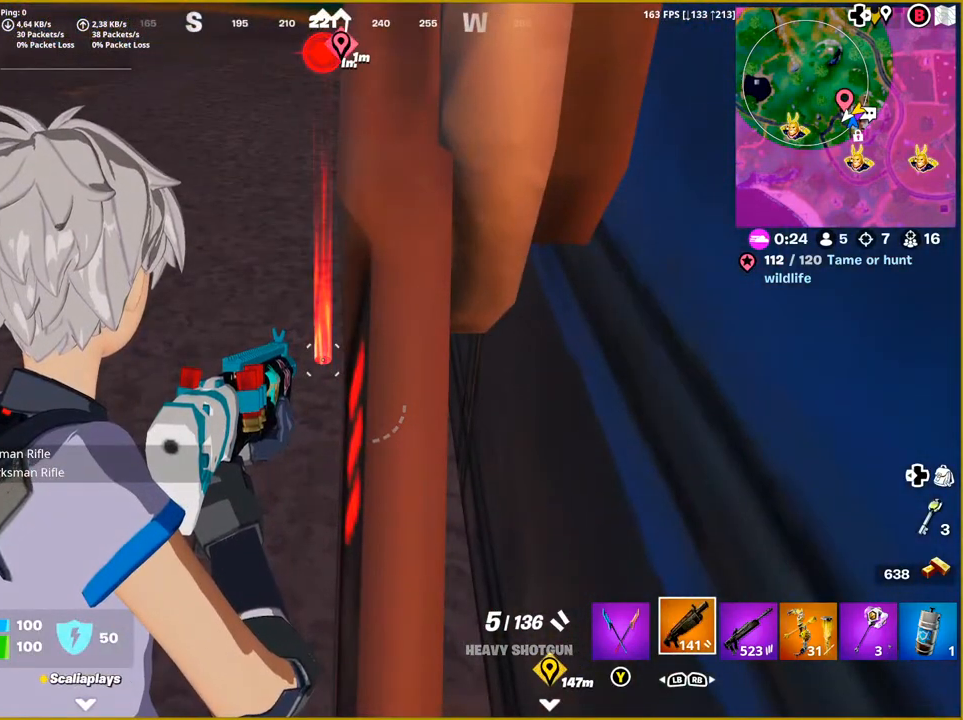
{"buttons": [], "left_stick": "center", "right_stick": "center", "events": [[50, "DPAD_RIGHT", "up"], [150, "DPAD_RIGHT", "down"], [267, "DPAD_RIGHT", "up"], [350, "DPAD_RIGHT", "down"], [483, "DPAD_RIGHT", "up"]]}
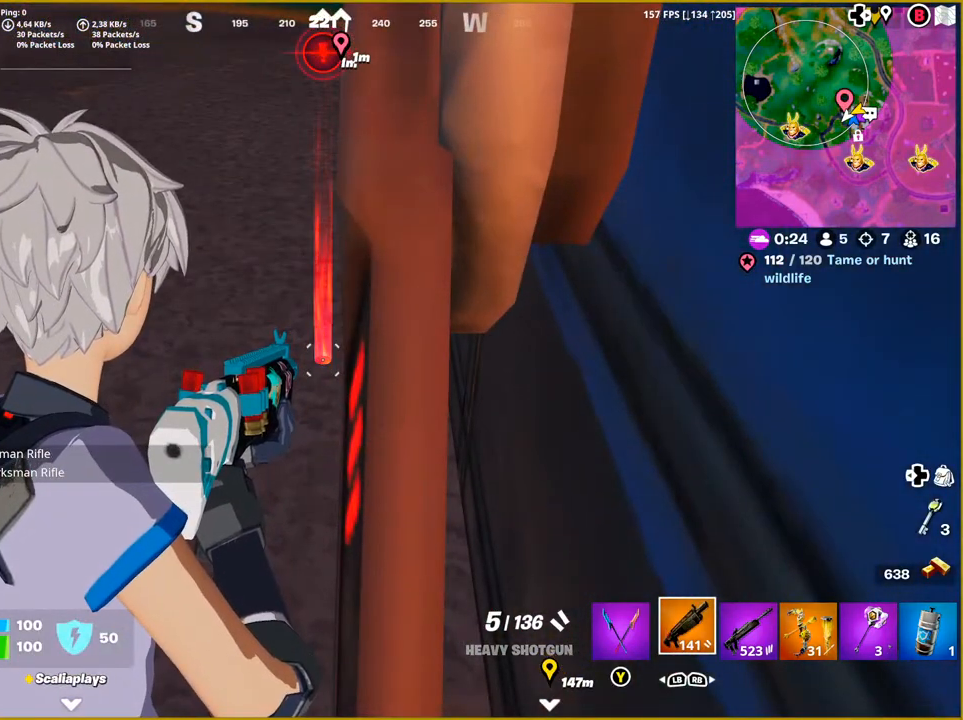
{"buttons": [], "left_stick": "center", "right_stick": "center", "events": [[83, "DPAD_RIGHT", "down"], [217, "DPAD_RIGHT", "up"], [300, "DPAD_RIGHT", "down"], [417, "DPAD_RIGHT", "up"]]}
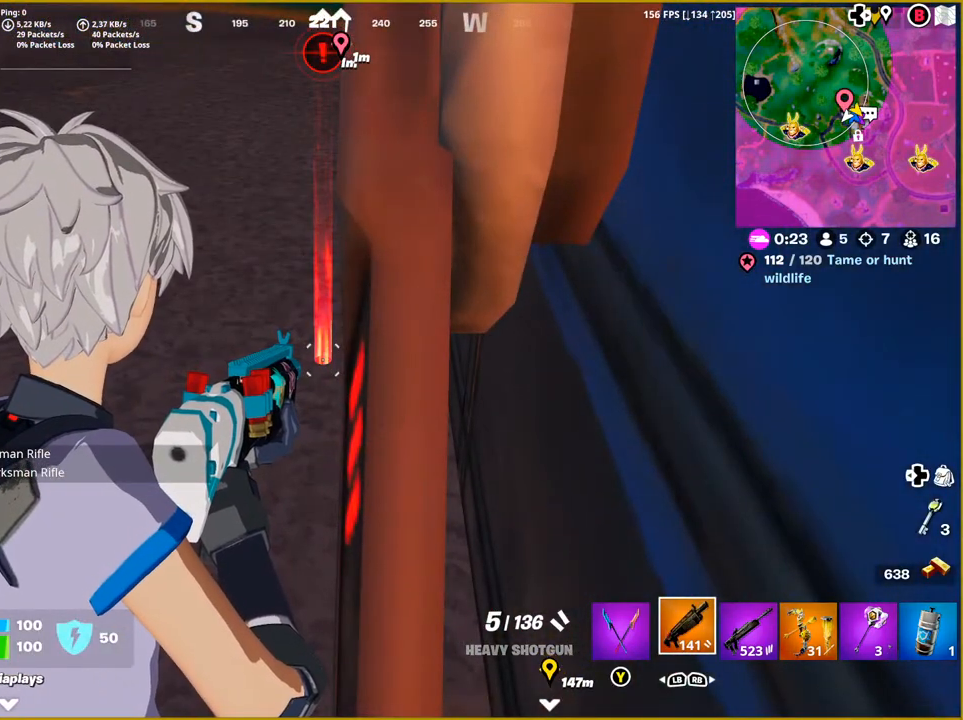
{"buttons": ["DPAD_RIGHT"], "left_stick": "center", "right_stick": "center", "events": [[17, "DPAD_RIGHT", "down"], [133, "DPAD_RIGHT", "up"], [250, "DPAD_RIGHT", "down"], [350, "DPAD_RIGHT", "up"], [467, "DPAD_RIGHT", "down"]]}
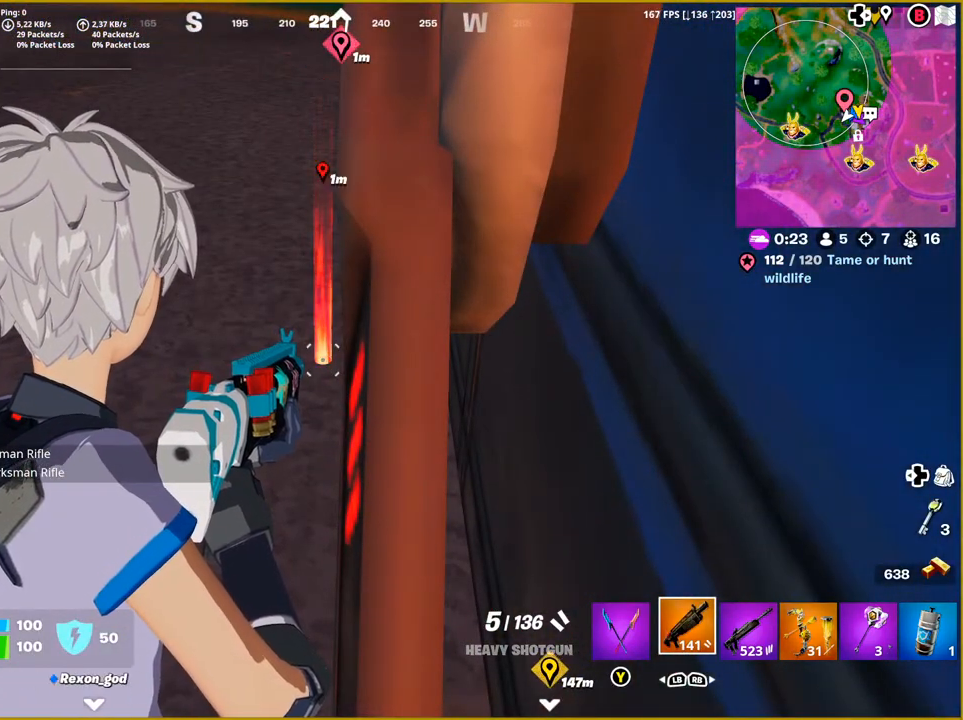
{"buttons": ["DPAD_RIGHT"], "left_stick": "center", "right_stick": "center", "events": [[83, "DPAD_RIGHT", "up"], [167, "DPAD_RIGHT", "down"], [300, "DPAD_RIGHT", "up"], [400, "DPAD_RIGHT", "down"]]}
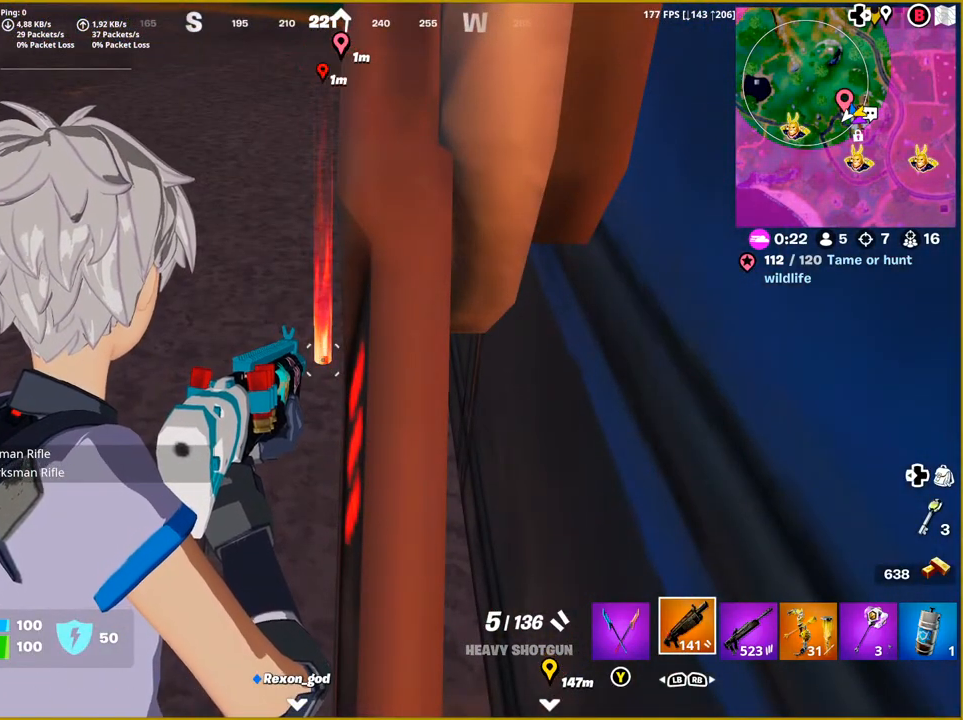
{"buttons": [], "left_stick": "center", "right_stick": "center", "events": [[17, "DPAD_RIGHT", "up"], [117, "DPAD_RIGHT", "down"], [233, "DPAD_RIGHT", "up"], [333, "DPAD_RIGHT", "down"], [450, "DPAD_RIGHT", "up"]]}
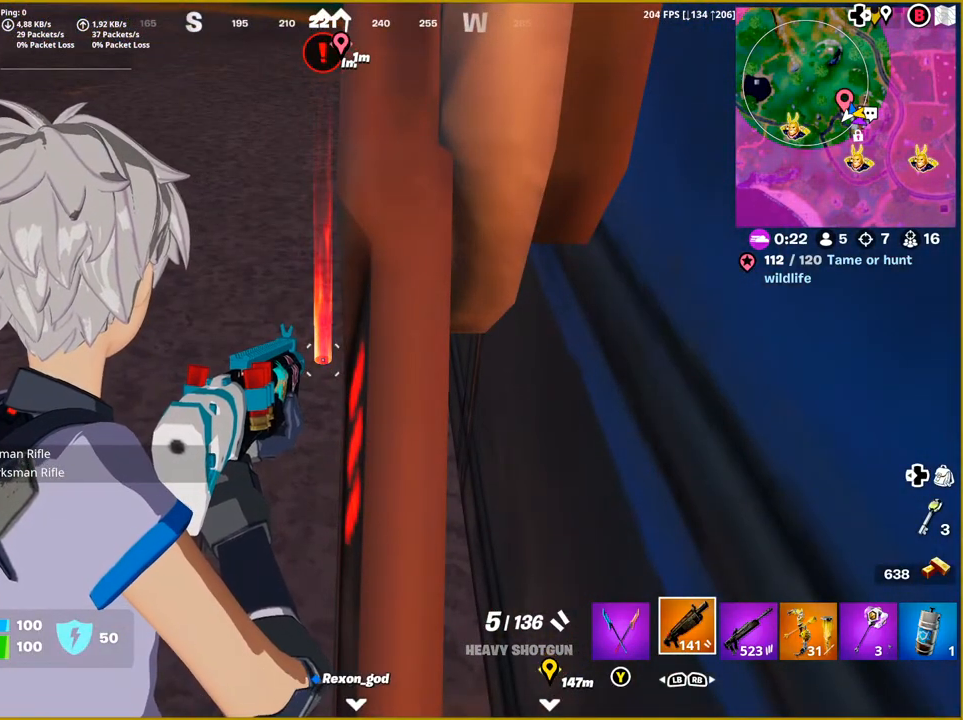
{"buttons": ["DPAD_RIGHT"], "left_stick": "center", "right_stick": "center", "events": [[50, "DPAD_RIGHT", "down"], [167, "DPAD_RIGHT", "up"], [267, "DPAD_RIGHT", "down"], [400, "DPAD_RIGHT", "up"], [483, "DPAD_RIGHT", "down"]]}
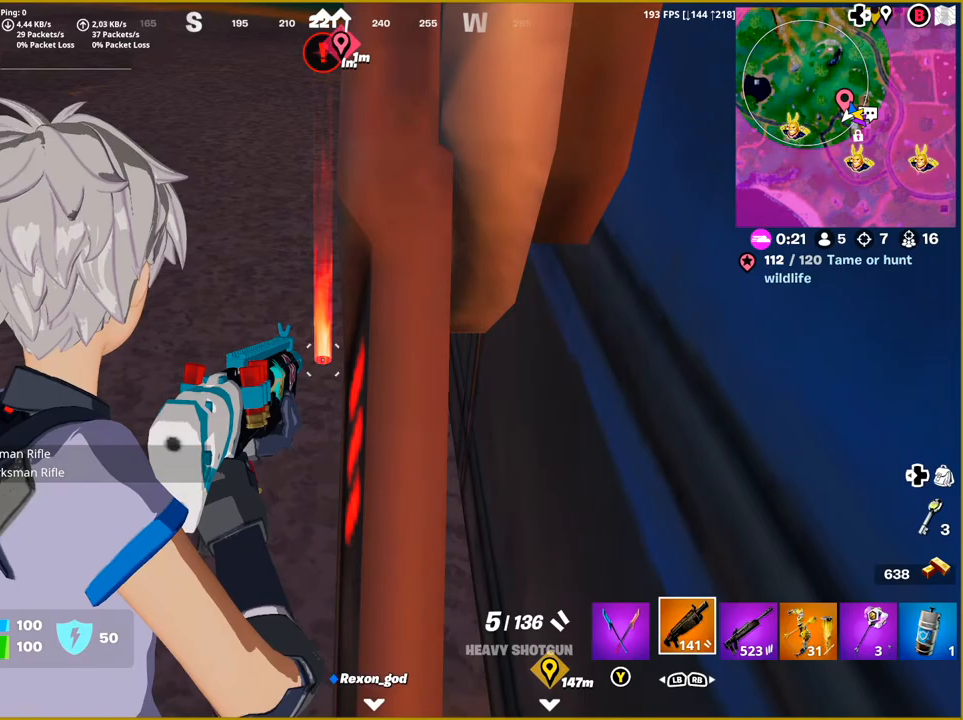
{"buttons": ["DPAD_RIGHT"], "left_stick": "center", "right_stick": "center", "events": [[100, "DPAD_RIGHT", "up"], [200, "DPAD_RIGHT", "down"], [350, "DPAD_RIGHT", "up"], [417, "DPAD_RIGHT", "down"]]}
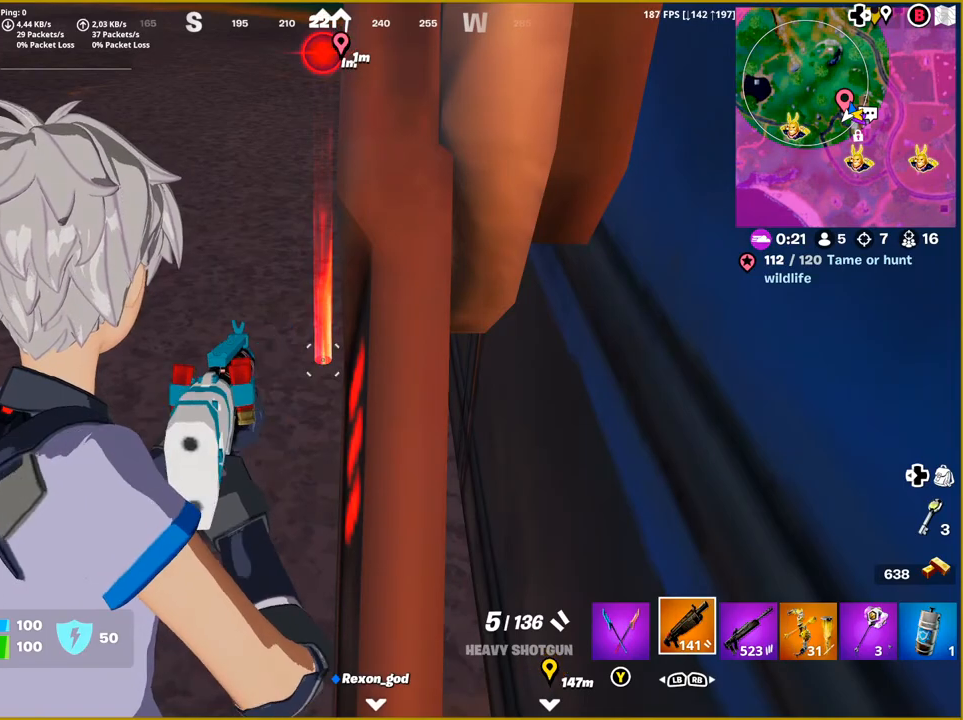
{"buttons": [], "left_stick": "center", "right_stick": "center", "events": [[50, "DPAD_RIGHT", "up"], [150, "DPAD_RIGHT", "down"], [267, "DPAD_RIGHT", "up"]]}
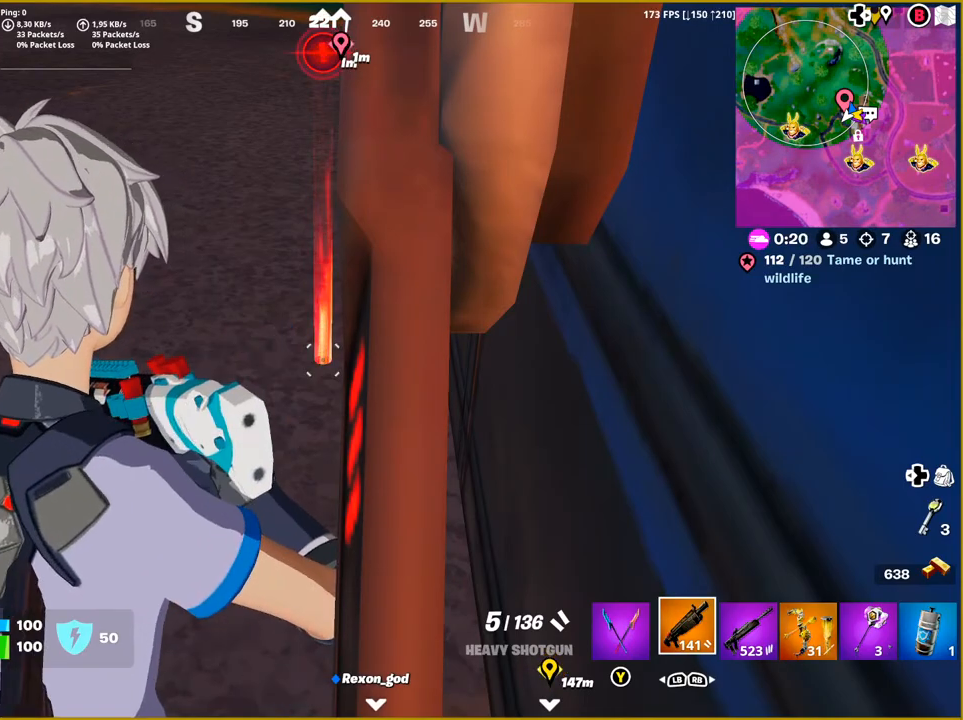
{"buttons": [], "left_stick": "left", "right_stick": "right", "events": [[117, "left_stick", "left"], [117, "right_stick", "up-right"], [400, "right_stick", "right"]]}
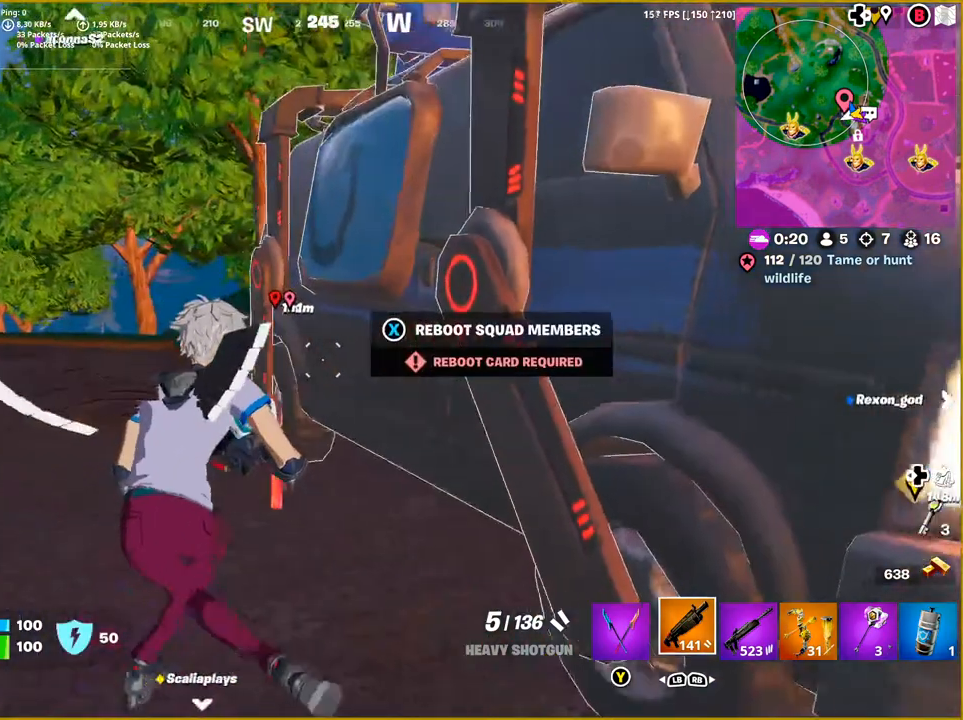
{"buttons": [], "left_stick": "up-left", "right_stick": "right", "events": [[283, "left_stick", "up-left"]]}
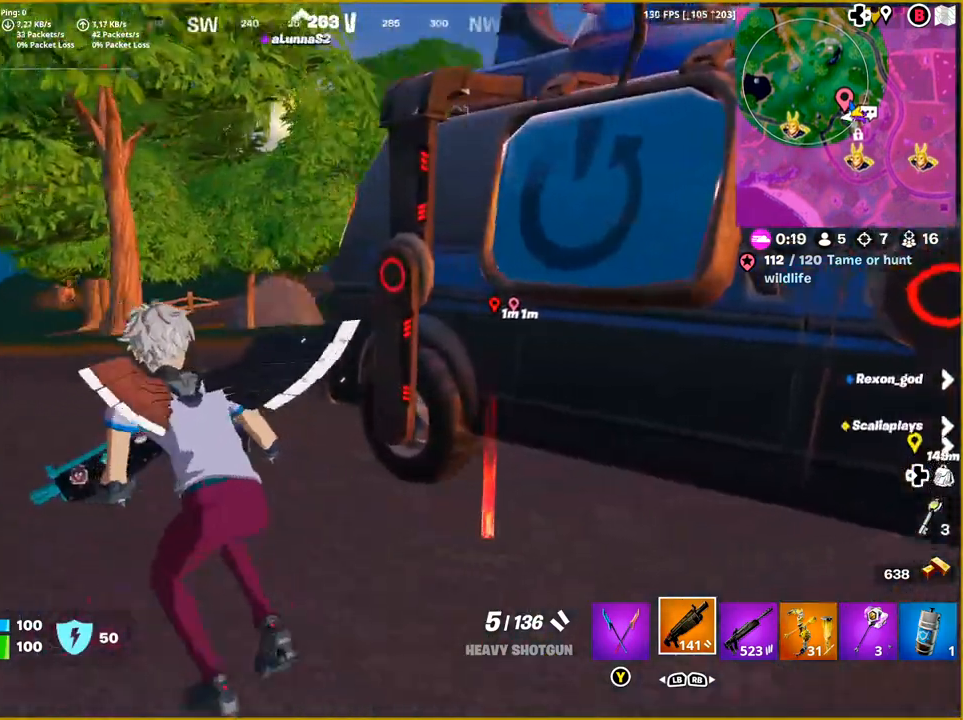
{"buttons": [], "left_stick": "up-right", "right_stick": "right", "events": [[133, "left_stick", "center"], [350, "left_stick", "up-right"]]}
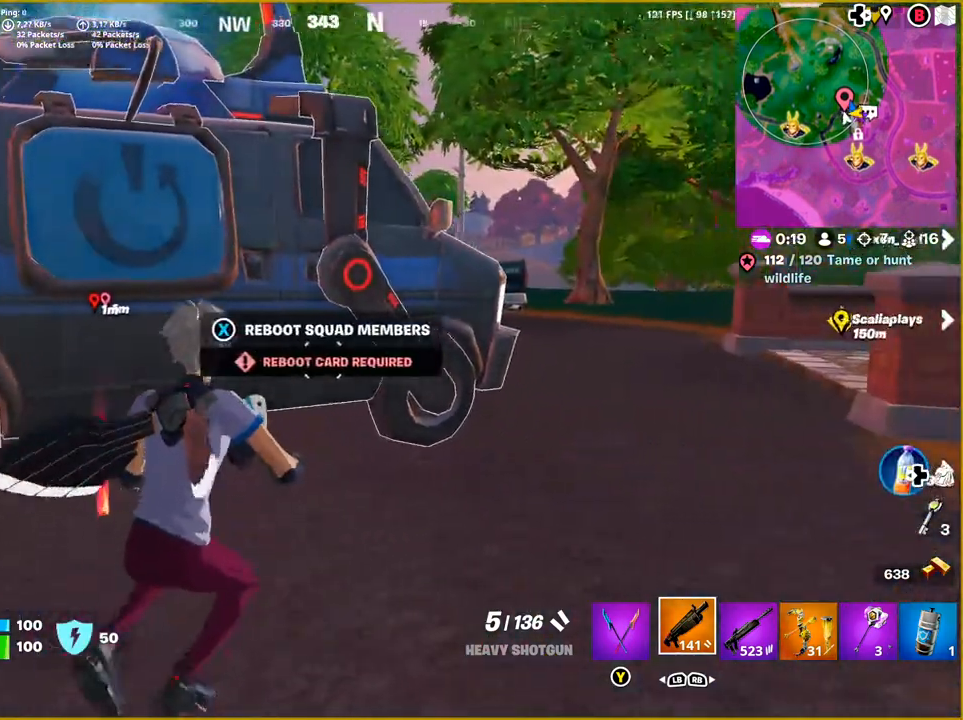
{"buttons": [], "left_stick": "center", "right_stick": "center", "events": [[217, "left_stick", "center"], [400, "right_stick", "center"]]}
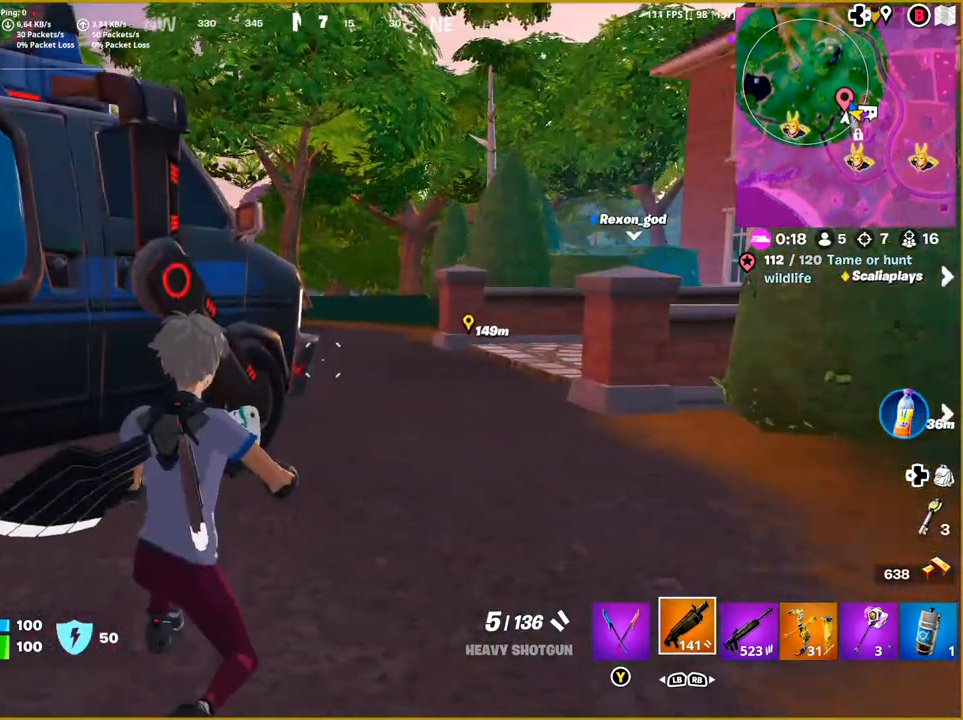
{"buttons": [], "left_stick": "up", "right_stick": "center", "events": [[383, "left_stick", "up"]]}
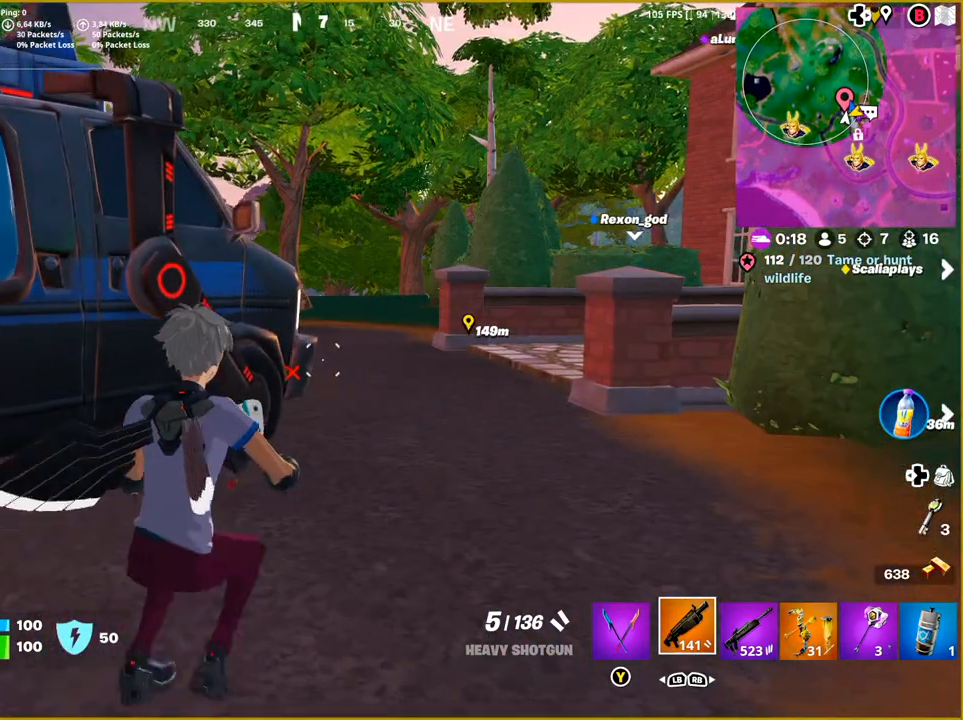
{"buttons": [], "left_stick": "center", "right_stick": "center", "events": [[200, "right_stick", "left"], [250, "left_stick", "center"], [417, "right_stick", "center"]]}
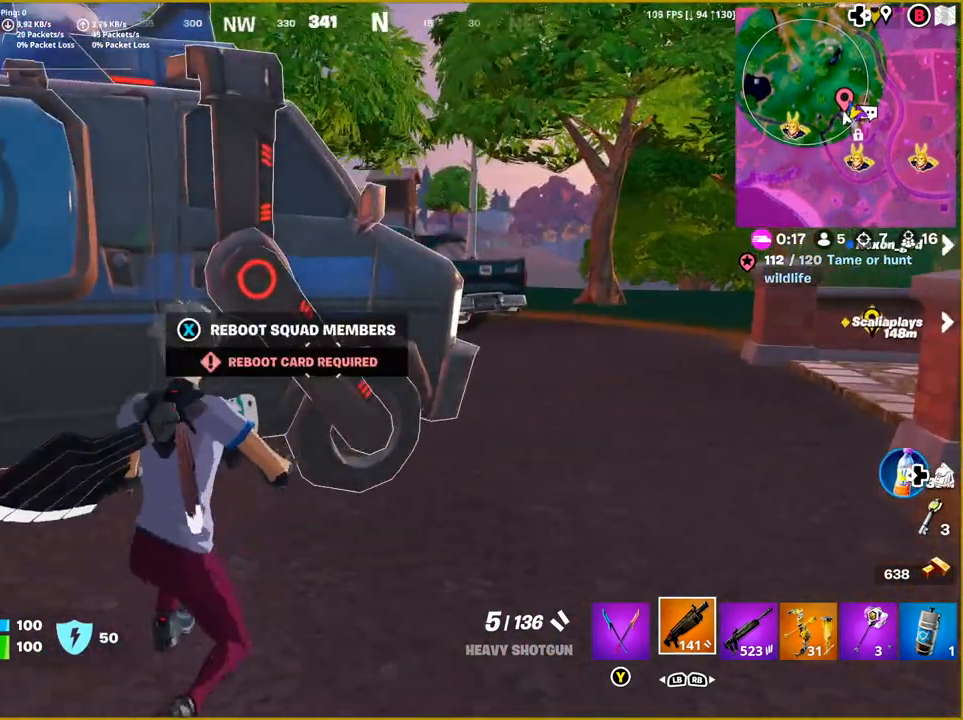
{"buttons": [], "left_stick": "center", "right_stick": "left", "events": [[183, "right_stick", "left"], [317, "R1", "down"], [483, "R1", "up"]]}
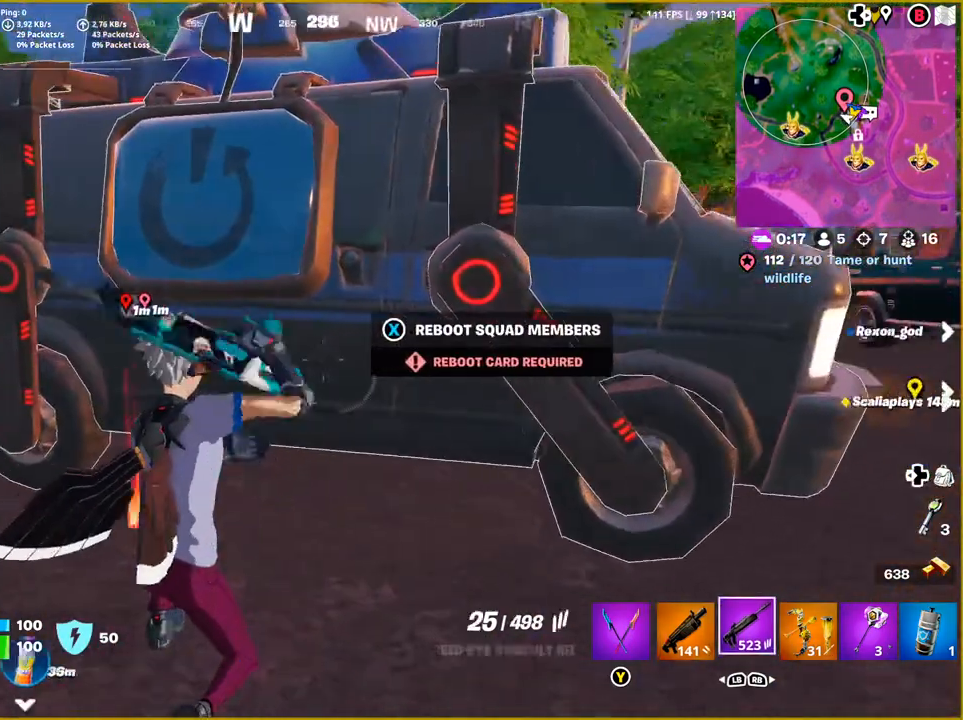
{"buttons": [], "left_stick": "center", "right_stick": "center", "events": [[300, "right_stick", "center"]]}
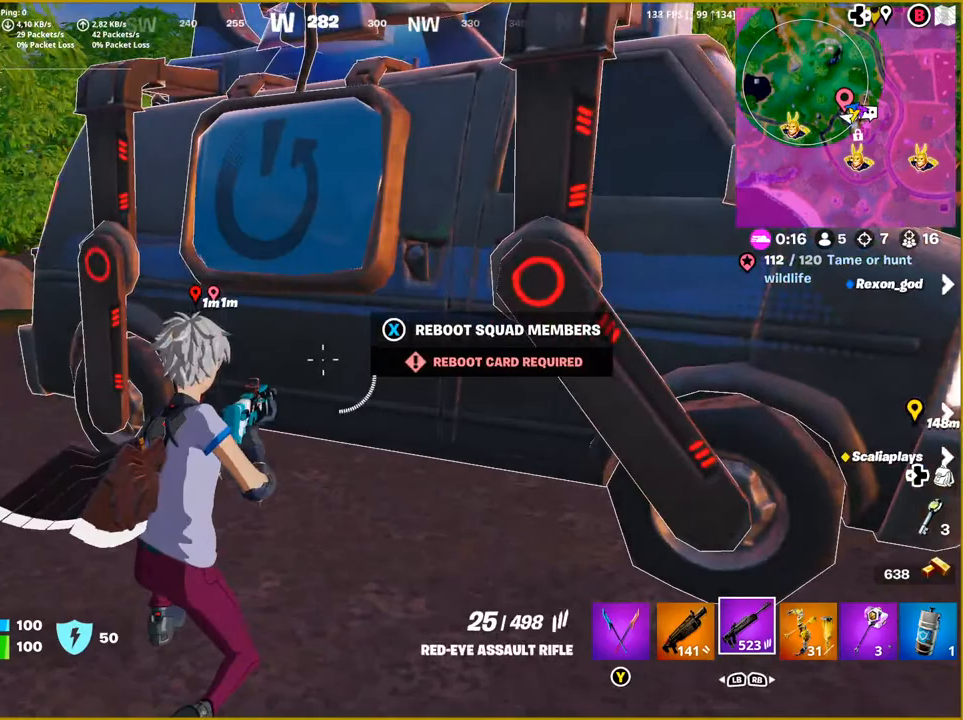
{"buttons": [], "left_stick": "center", "right_stick": "center", "events": []}
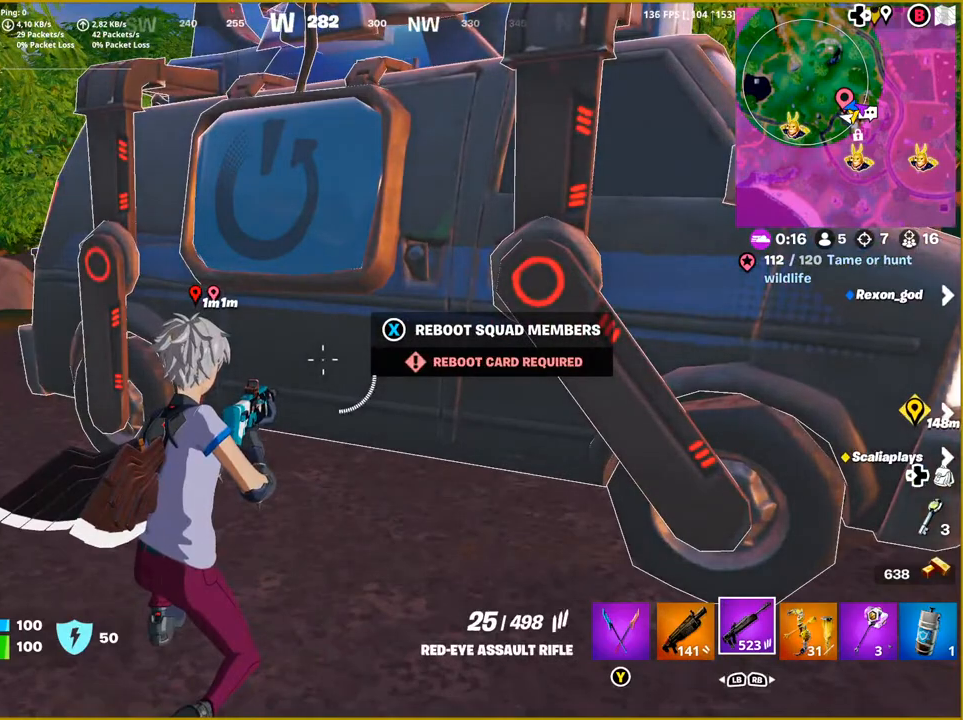
{"buttons": [], "left_stick": "up-right", "right_stick": "right", "events": [[67, "left_stick", "up-right"], [433, "right_stick", "right"]]}
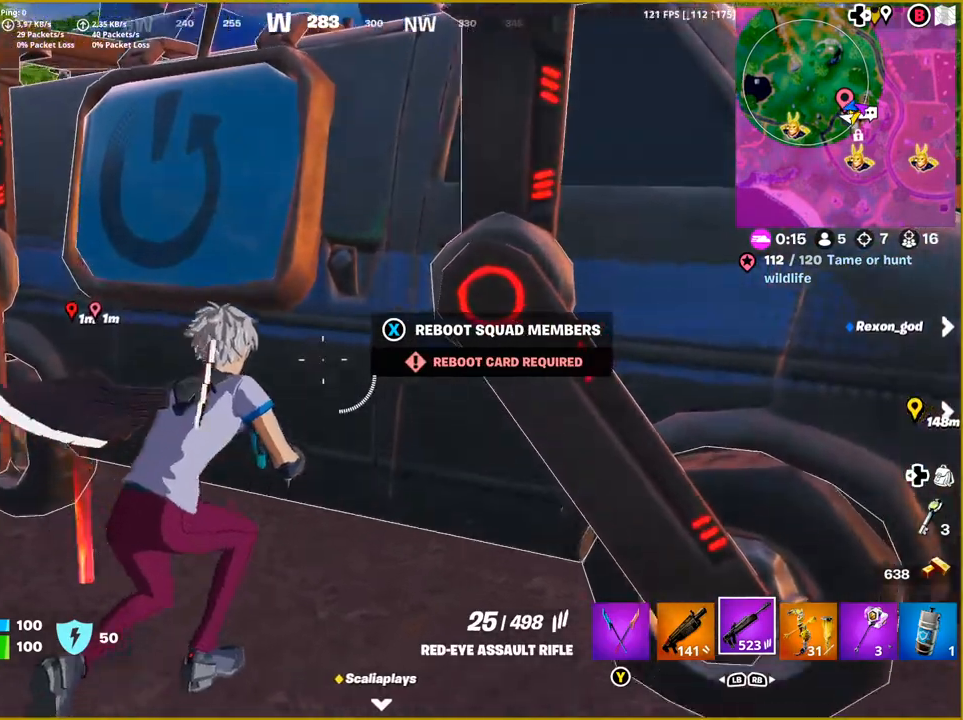
{"buttons": [], "left_stick": "right", "right_stick": "center", "events": [[50, "left_stick", "center"], [267, "right_stick", "center"], [417, "left_stick", "right"]]}
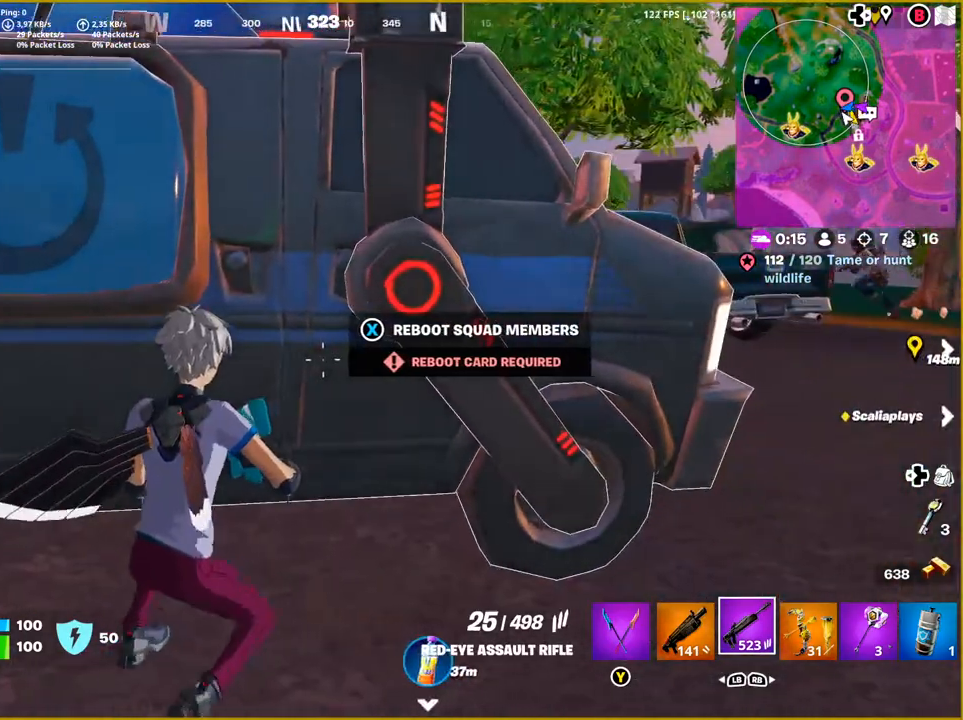
{"buttons": [], "left_stick": "up-right", "right_stick": "center", "events": [[350, "left_stick", "up-right"]]}
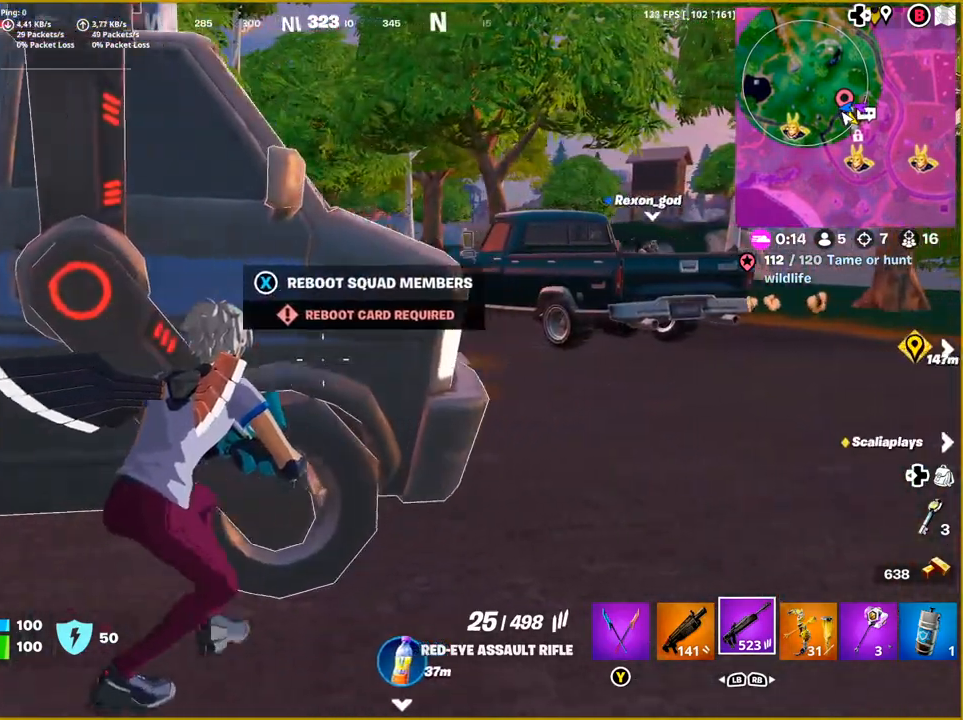
{"buttons": [], "left_stick": "up-right", "right_stick": "left", "events": [[483, "right_stick", "left"]]}
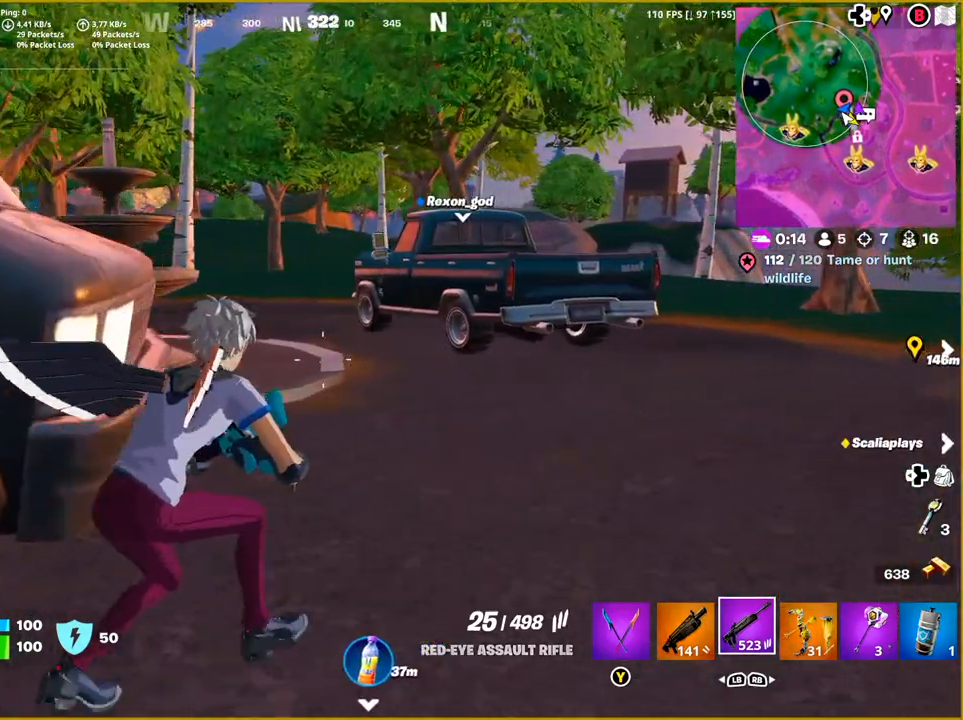
{"buttons": [], "left_stick": "up", "right_stick": "left", "events": [[200, "right_stick", "center"], [333, "right_stick", "left"], [400, "left_stick", "up"]]}
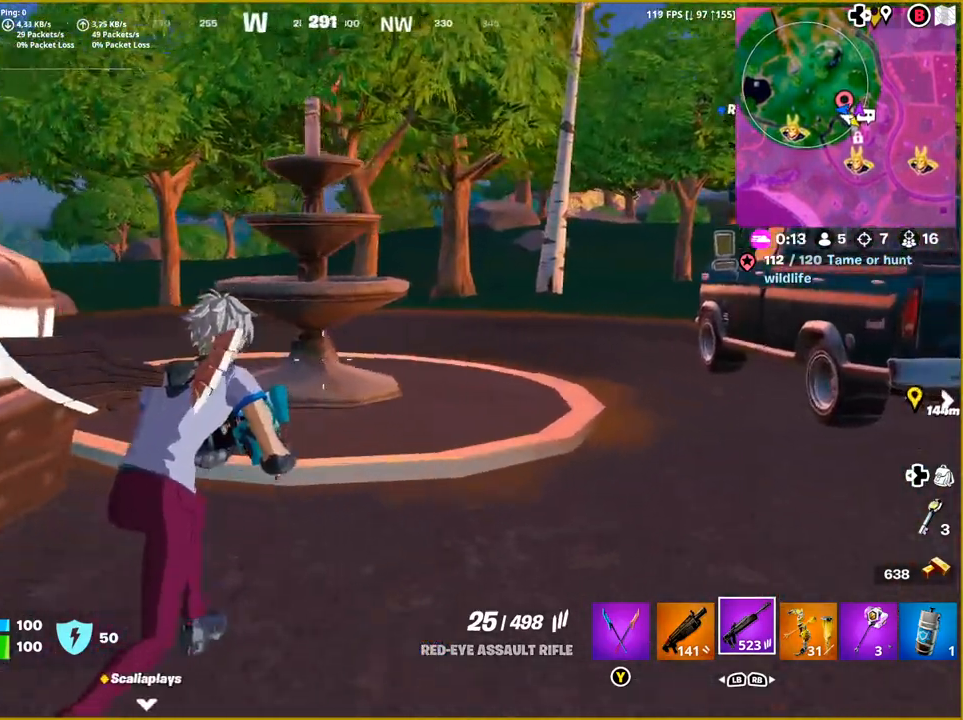
{"buttons": [], "left_stick": "up-left", "right_stick": "center", "events": [[67, "left_stick", "up-left"], [450, "right_stick", "center"]]}
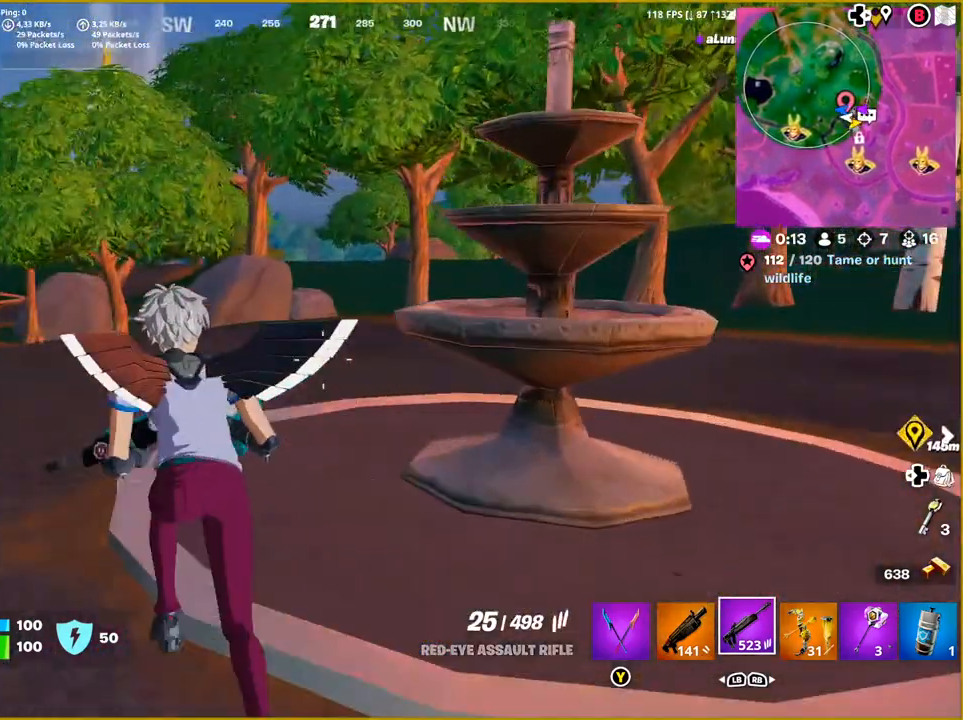
{"buttons": [], "left_stick": "up-left", "right_stick": "left", "events": [[133, "right_stick", "left"]]}